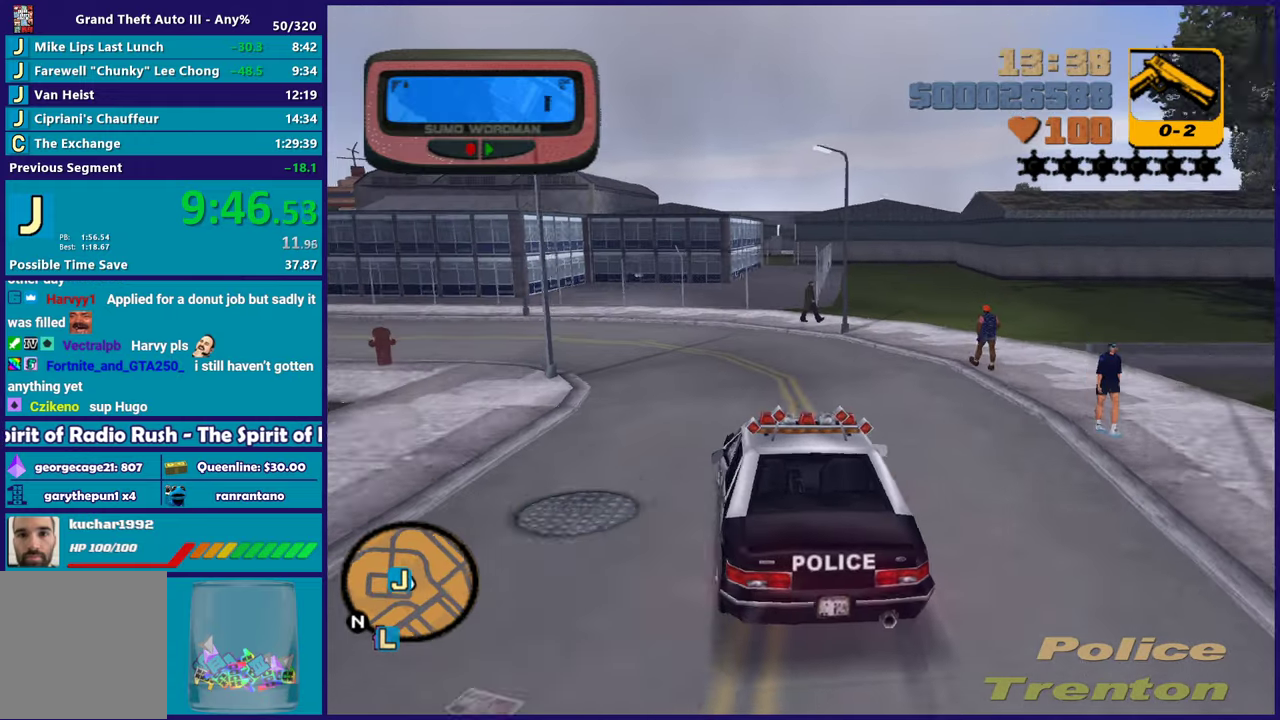
Gameplay with a controller (Xbox layout); each line is a JSON object with the inputs held at the frame after it. "events" lists button and stick changes between this image and that frame as [ms after this image, input, new state], when the widget could be followed in between.
{"buttons": [], "left_stick": "left", "right_stick": "center", "events": [[83, "L2", "up"], [100, "A", "down"], [100, "left_stick", "left"], [383, "A", "up"]]}
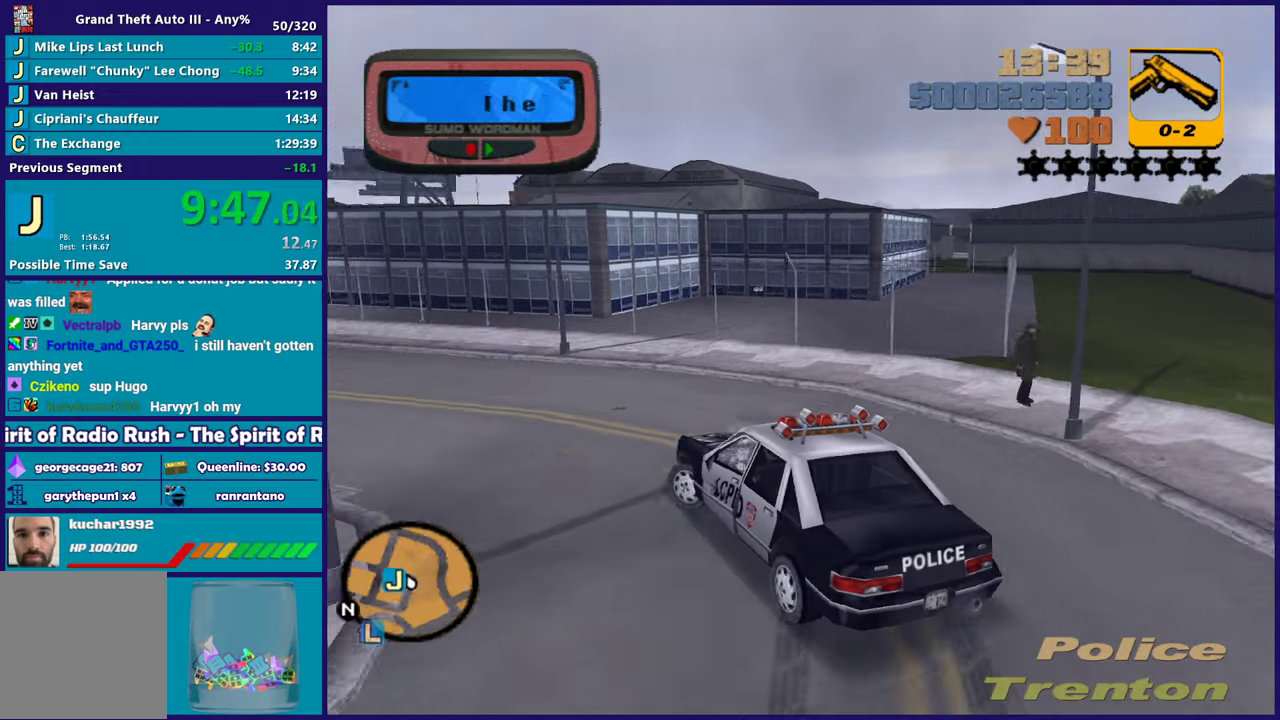
{"buttons": [], "left_stick": "center", "right_stick": "center", "events": [[133, "left_stick", "center"], [217, "left_stick", "left"], [383, "left_stick", "center"]]}
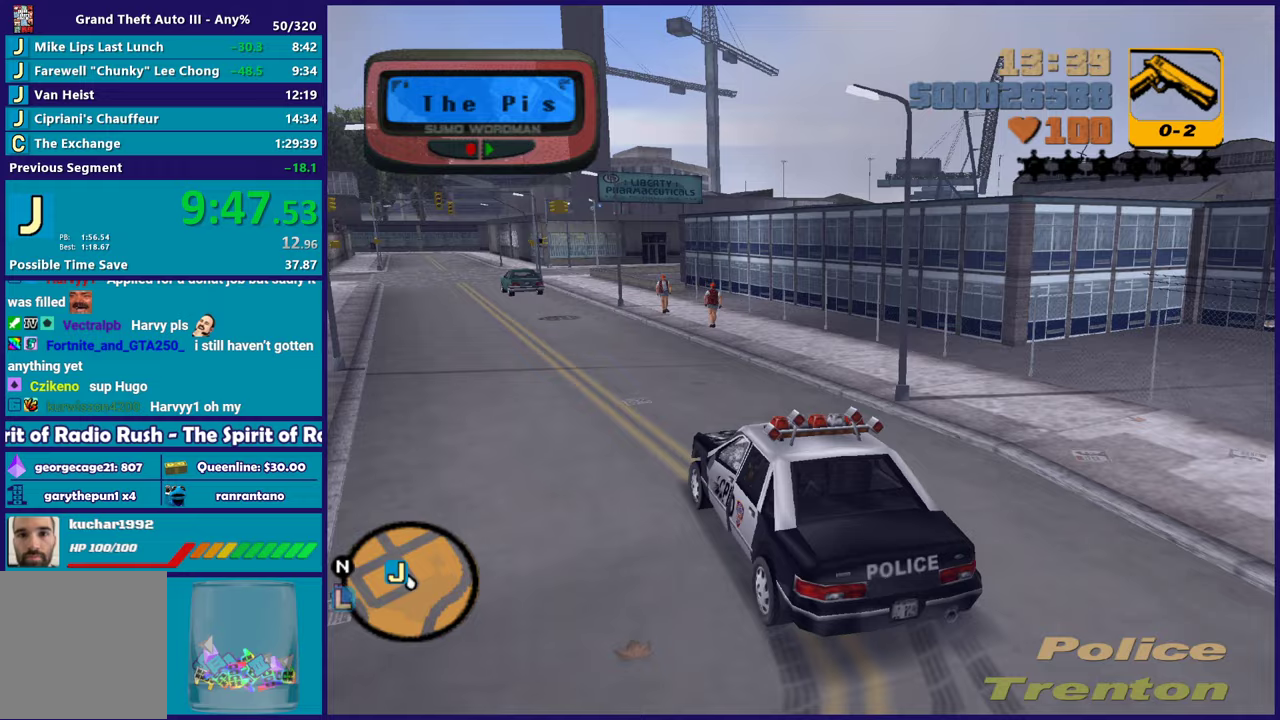
{"buttons": ["R2"], "left_stick": "left", "right_stick": "center", "events": [[33, "R2", "down"], [250, "left_stick", "left"], [433, "left_stick", "center"], [483, "left_stick", "left"]]}
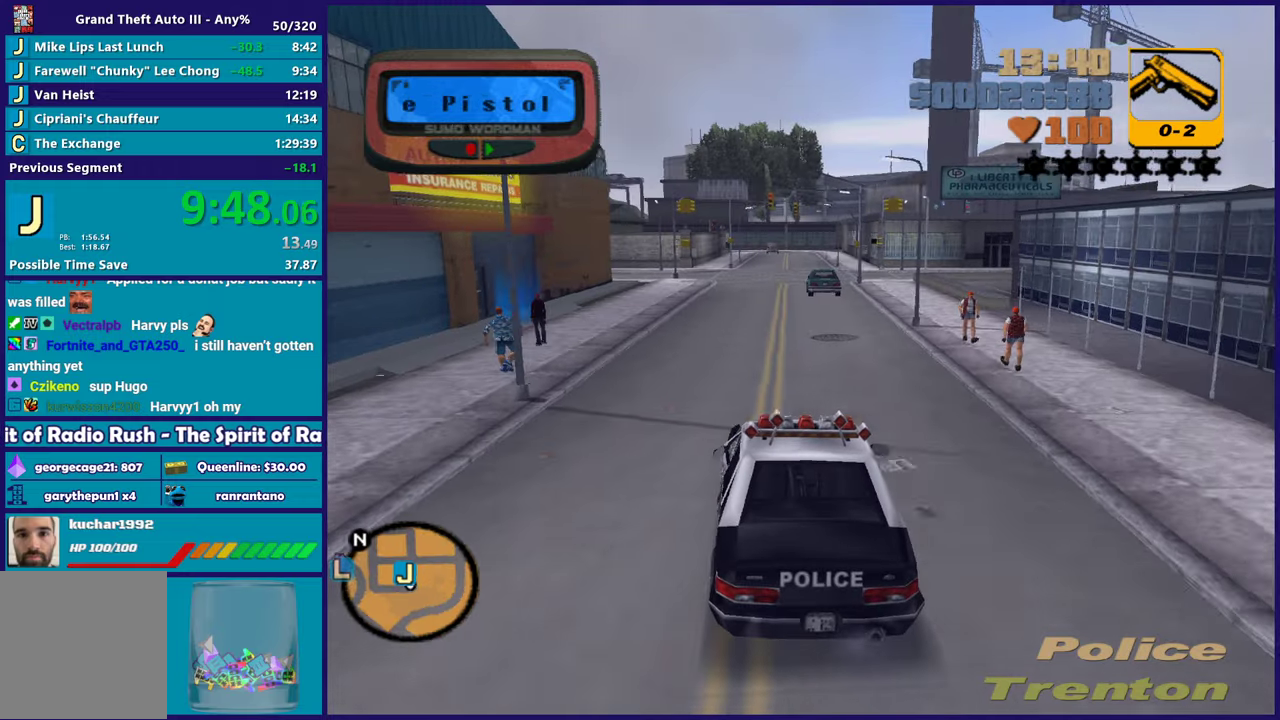
{"buttons": [], "left_stick": "down-right", "right_stick": "center", "events": [[150, "left_stick", "center"], [417, "R2", "up"], [483, "left_stick", "down-right"]]}
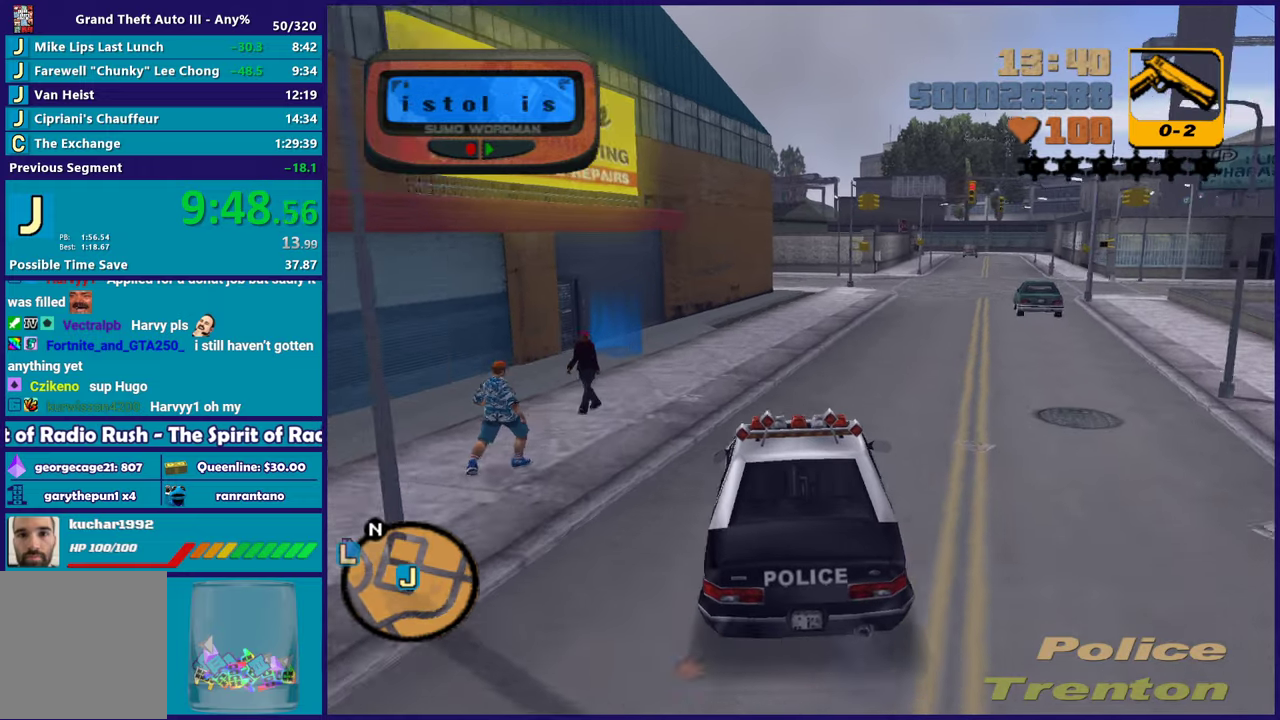
{"buttons": ["L2"], "left_stick": "center", "right_stick": "center", "events": [[133, "left_stick", "center"], [233, "left_stick", "down-right"], [283, "L2", "down"], [350, "left_stick", "center"]]}
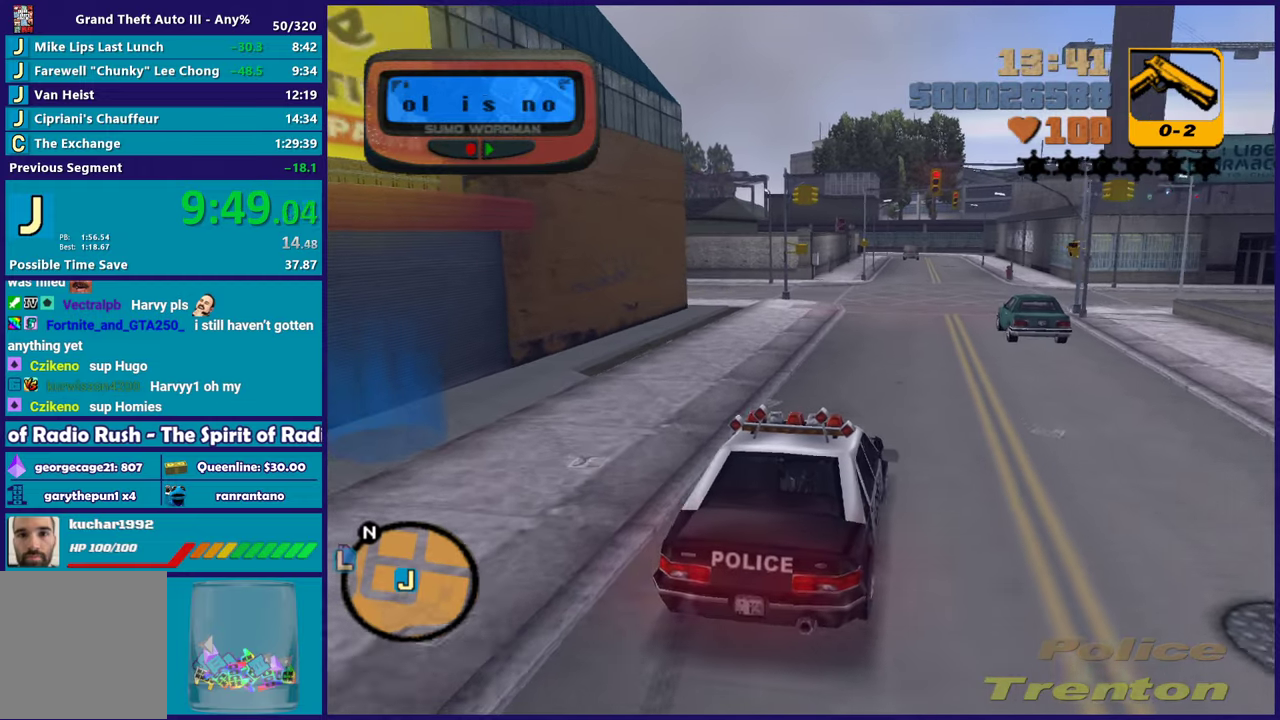
{"buttons": ["Y"], "left_stick": "left", "right_stick": "center", "events": [[183, "Y", "down"], [333, "Y", "up"], [400, "Y", "down"], [483, "L2", "up"], [483, "left_stick", "left"]]}
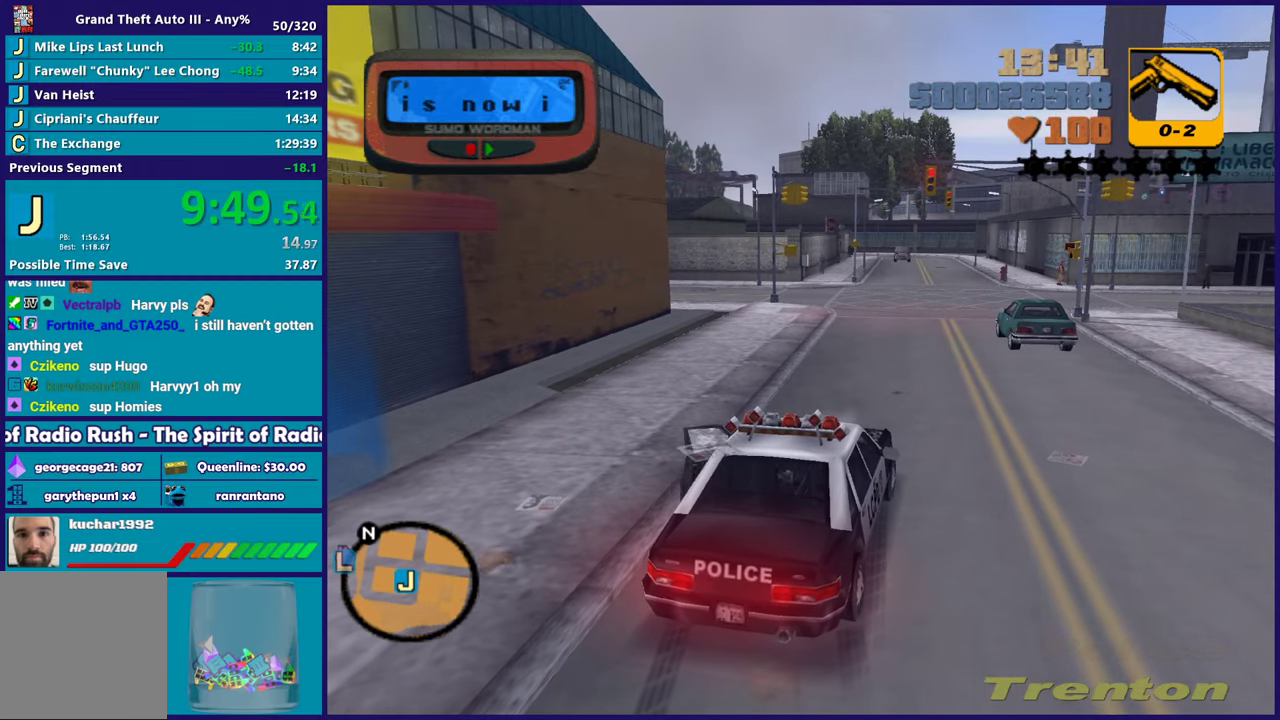
{"buttons": [], "left_stick": "left", "right_stick": "left", "events": [[17, "Y", "up"], [133, "right_stick", "down-left"], [267, "right_stick", "left"]]}
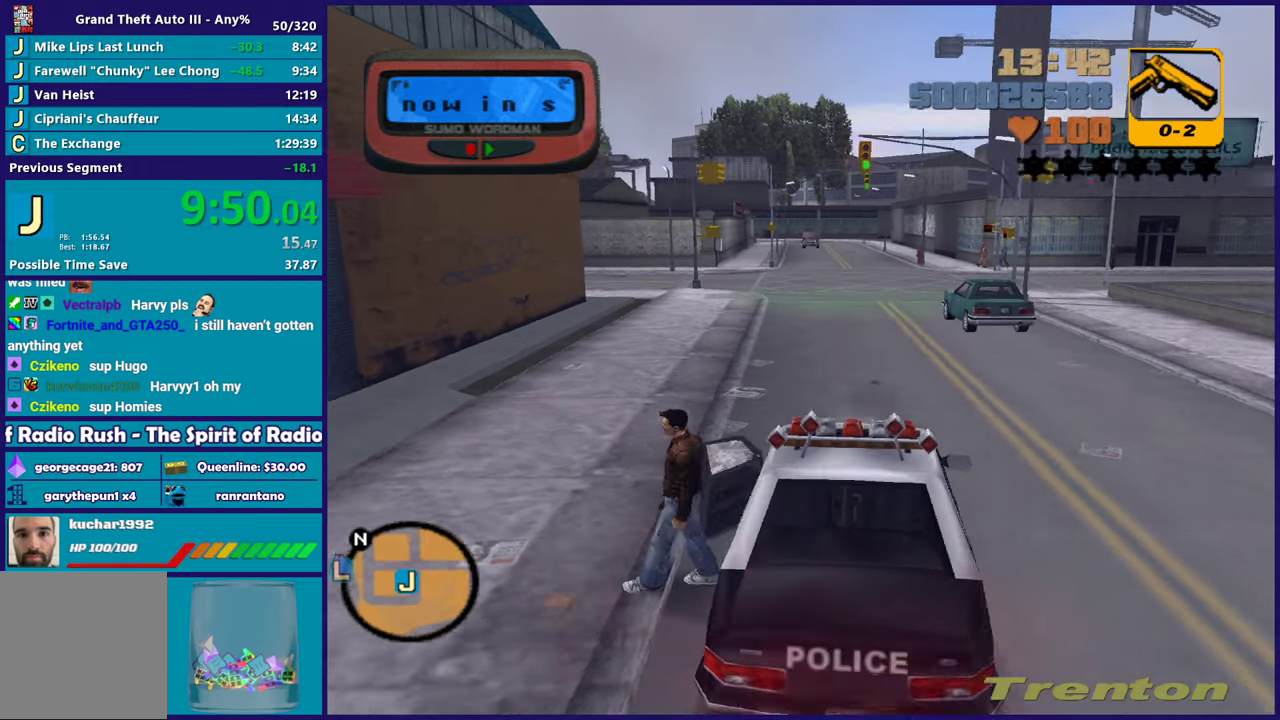
{"buttons": [], "left_stick": "left", "right_stick": "center", "events": [[50, "right_stick", "center"], [150, "A", "down"], [267, "A", "up"], [333, "A", "down"], [433, "A", "up"]]}
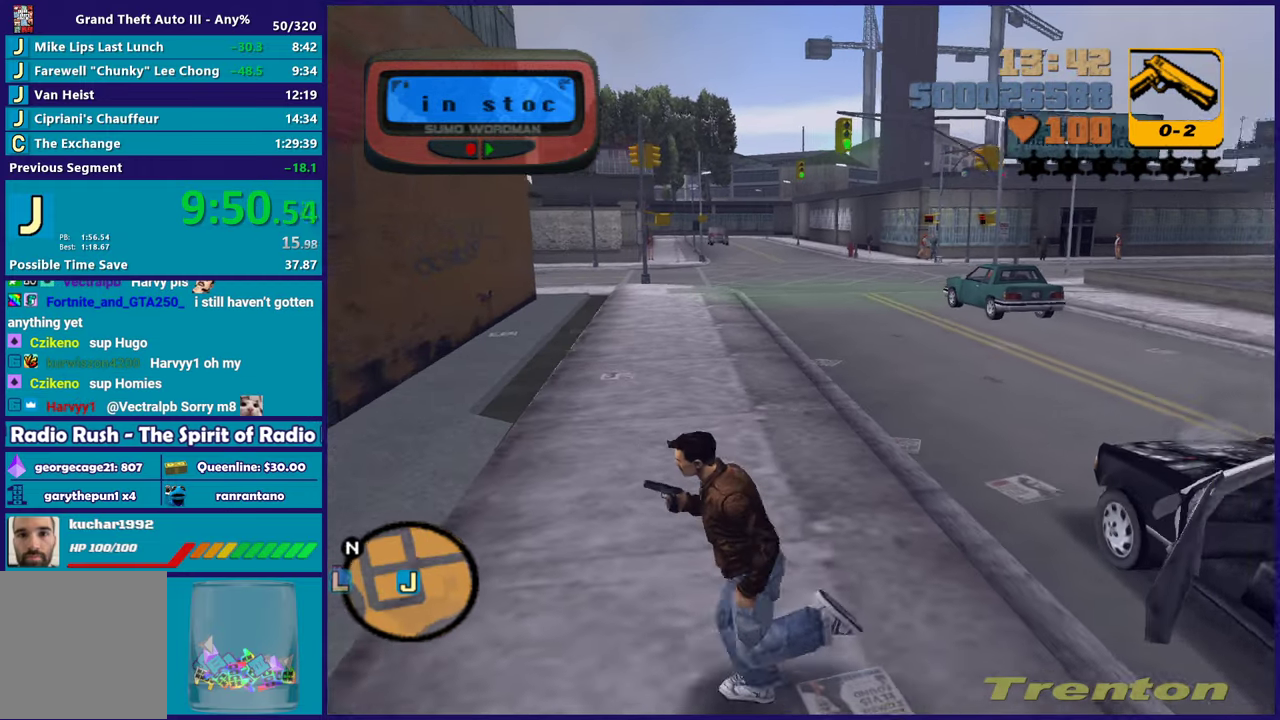
{"buttons": [], "left_stick": "left", "right_stick": "center", "events": []}
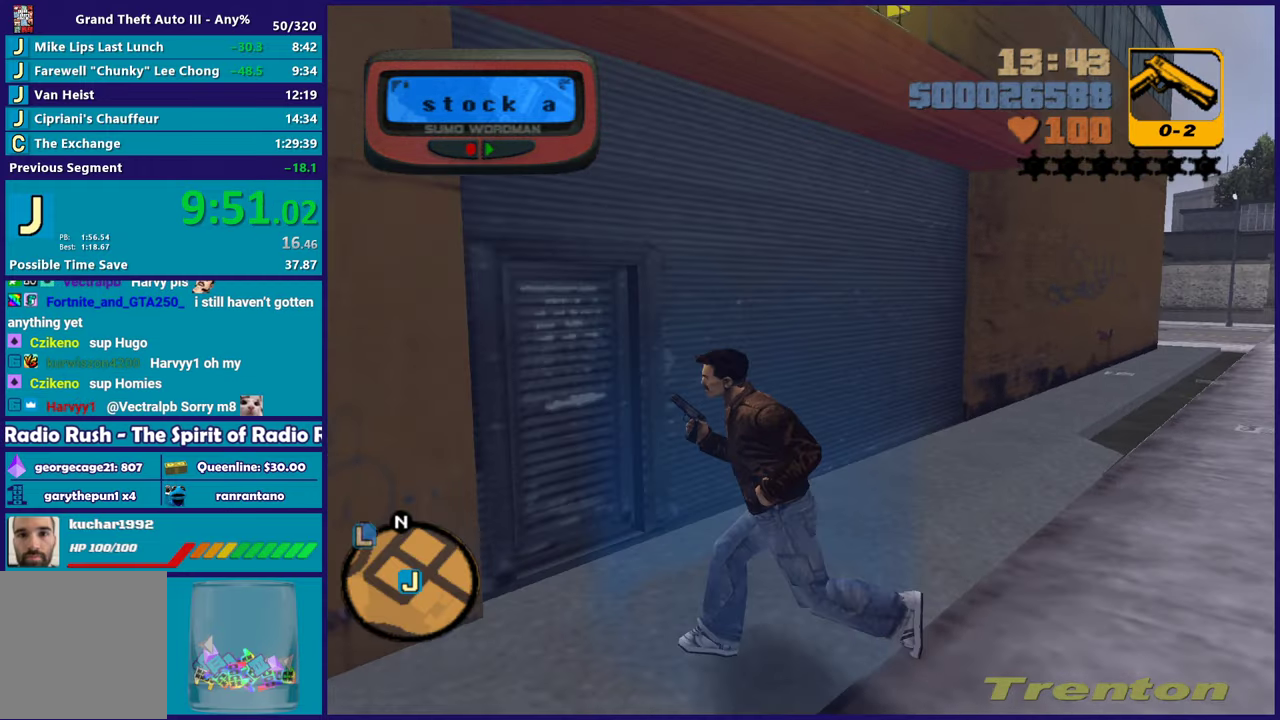
{"buttons": ["A"], "left_stick": "center", "right_stick": "center", "events": [[17, "left_stick", "center"], [183, "A", "down"], [333, "A", "up"], [433, "A", "down"]]}
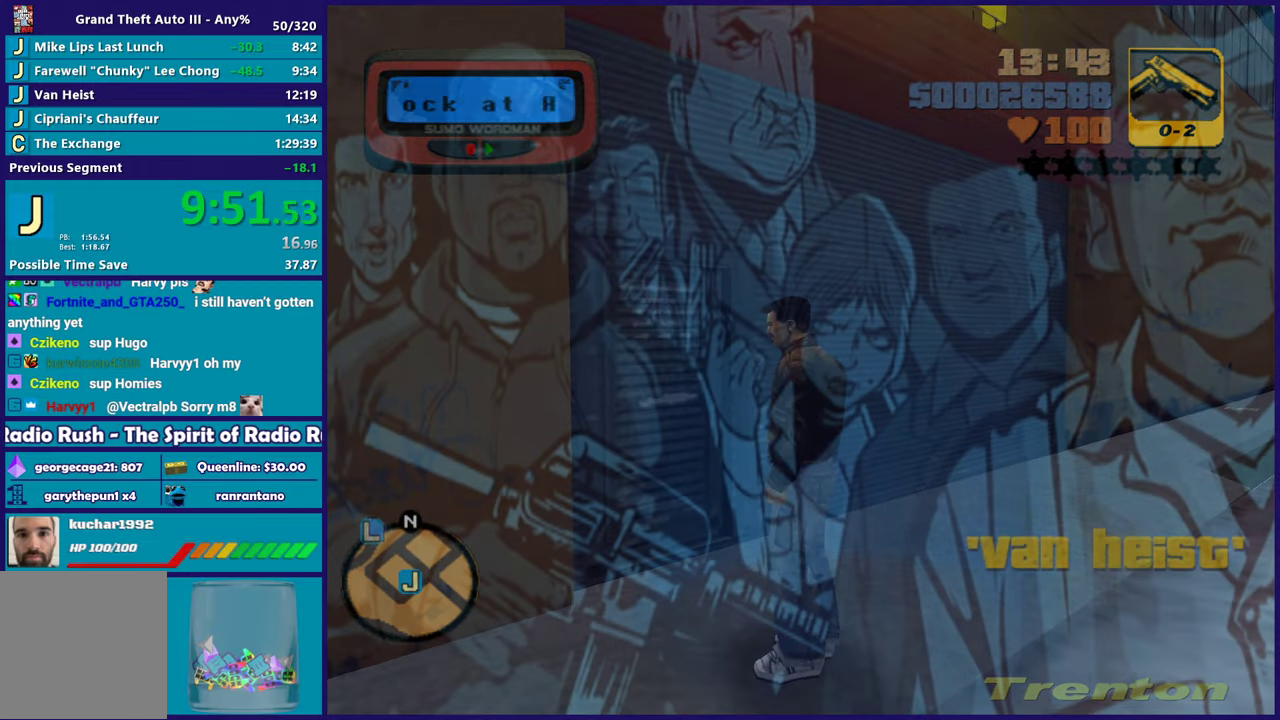
{"buttons": [], "left_stick": "center", "right_stick": "center", "events": [[50, "A", "up"], [117, "A", "down"], [200, "A", "up"], [300, "A", "down"], [433, "A", "up"]]}
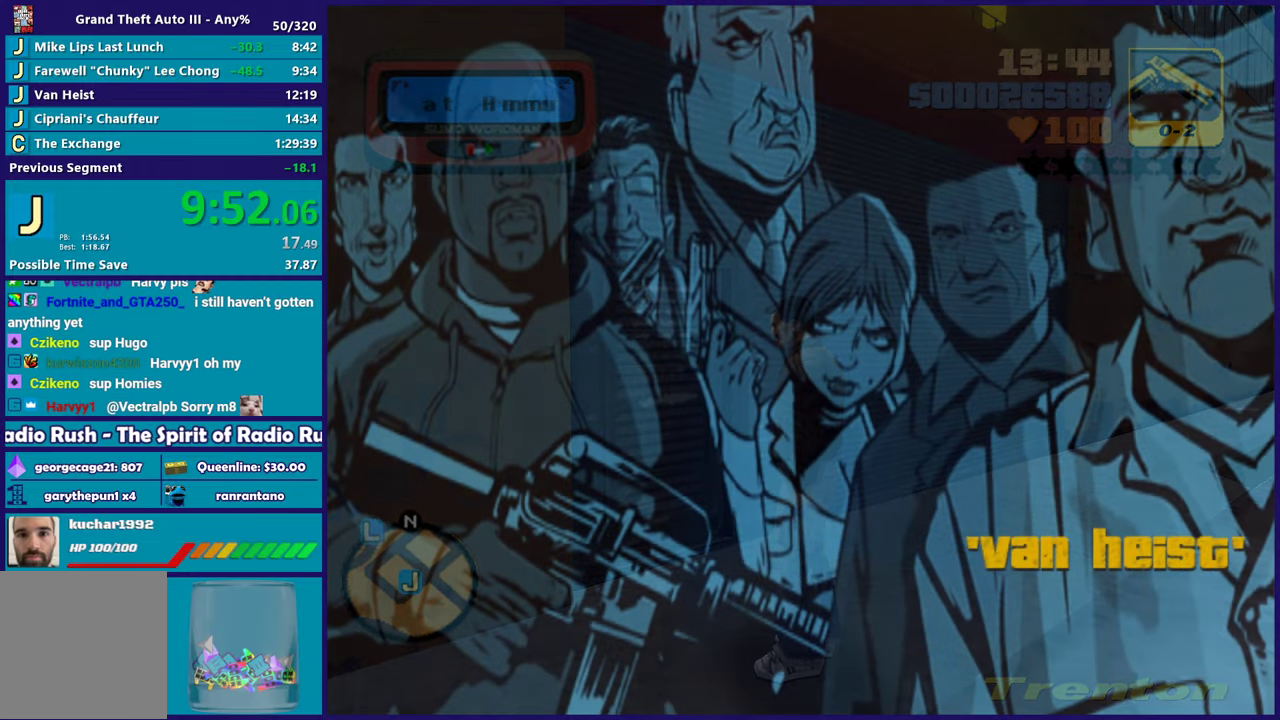
{"buttons": ["A"], "left_stick": "center", "right_stick": "center", "events": [[17, "A", "down"], [133, "A", "up"], [233, "A", "down"], [350, "A", "up"], [433, "A", "down"]]}
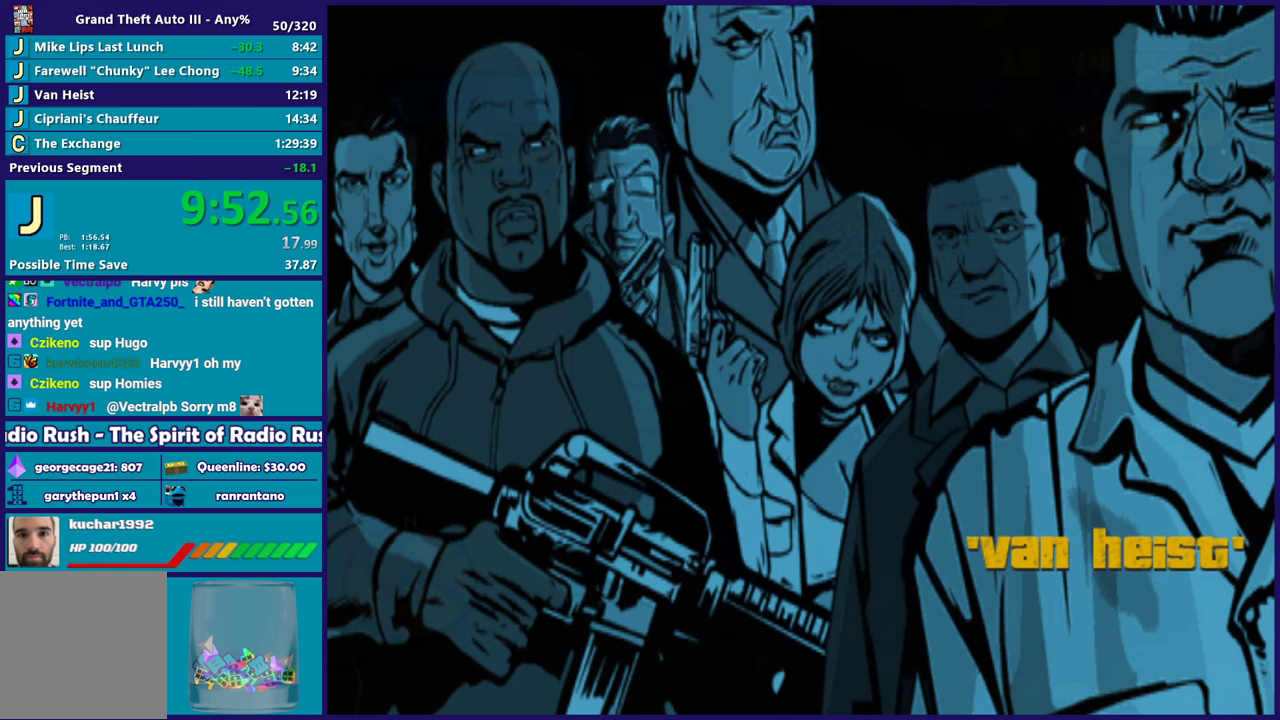
{"buttons": [], "left_stick": "center", "right_stick": "center", "events": [[33, "A", "up"], [133, "A", "down"], [250, "A", "up"], [350, "A", "down"], [433, "A", "up"]]}
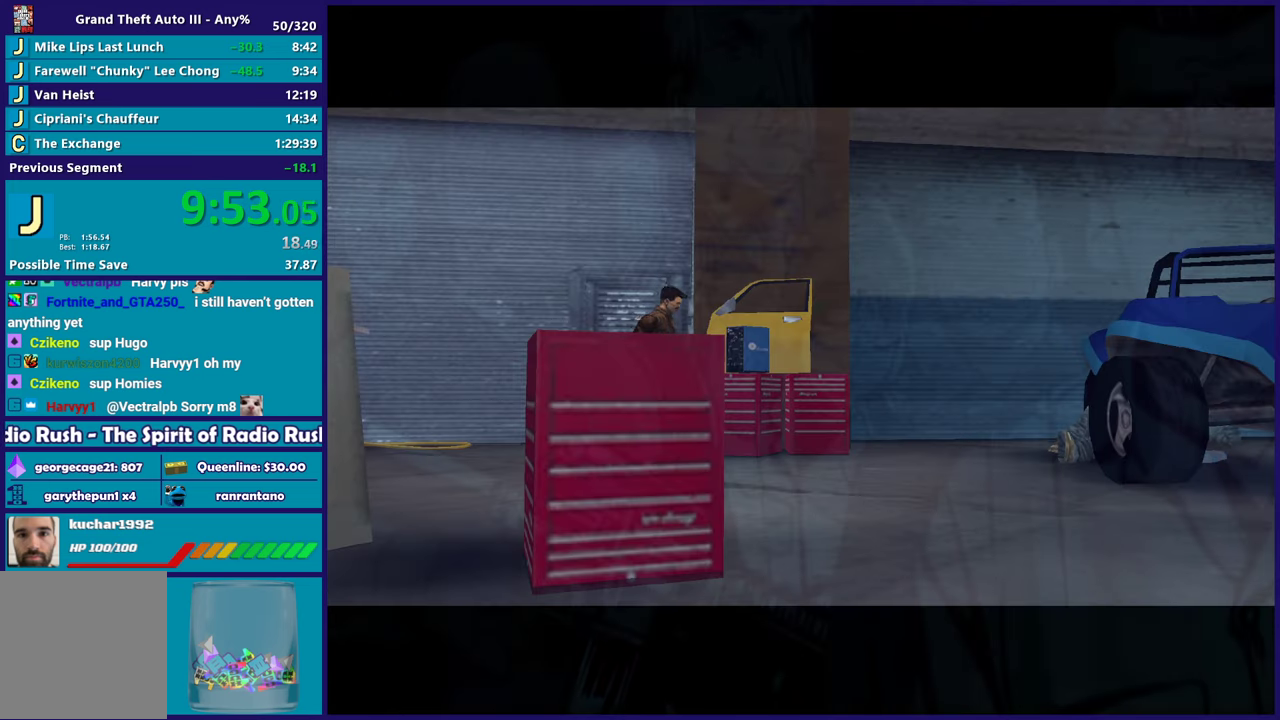
{"buttons": [], "left_stick": "center", "right_stick": "center", "events": [[17, "A", "down"], [117, "A", "up"], [217, "A", "down"], [317, "A", "up"], [400, "A", "down"], [483, "A", "up"]]}
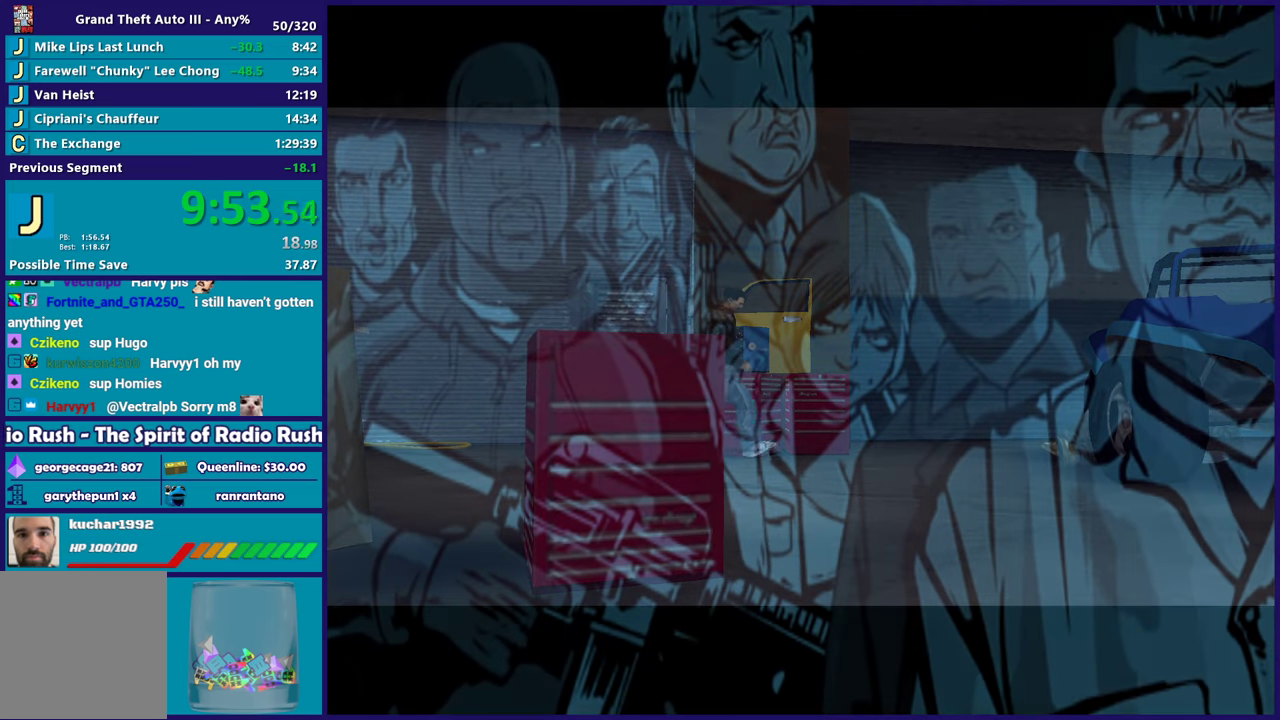
{"buttons": ["A"], "left_stick": "center", "right_stick": "center", "events": [[67, "A", "down"], [200, "A", "up"], [300, "A", "down"], [350, "A", "up"], [450, "A", "down"]]}
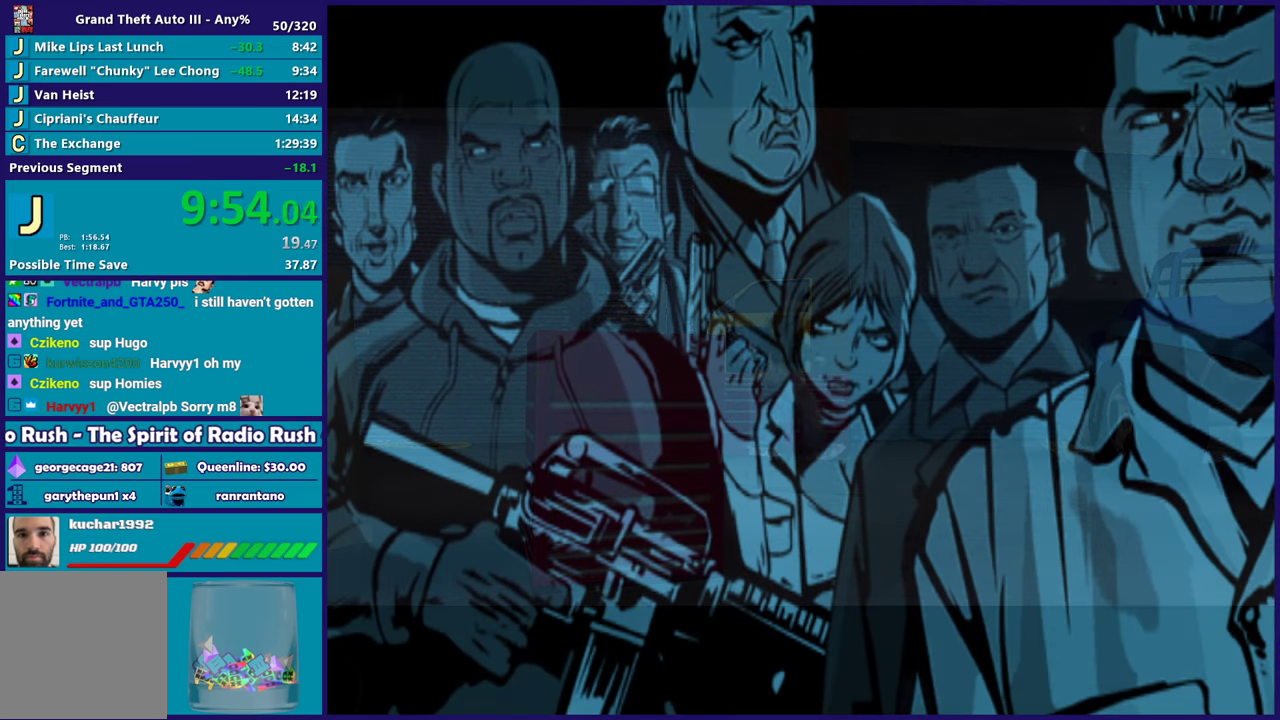
{"buttons": ["A"], "left_stick": "center", "right_stick": "center", "events": [[17, "R2", "down"], [233, "A", "up"], [233, "R2", "up"], [383, "A", "down"]]}
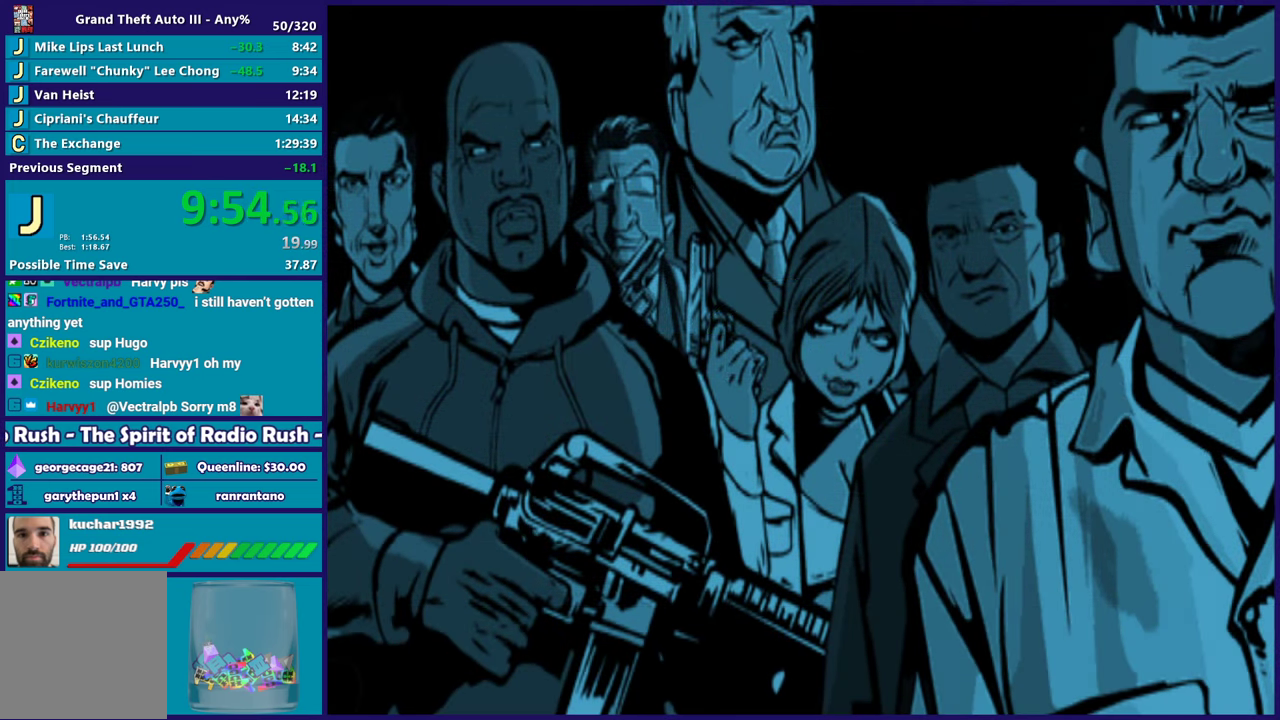
{"buttons": ["A"], "left_stick": "center", "right_stick": "center", "events": [[33, "A", "up"], [83, "A", "down"], [233, "A", "up"], [333, "A", "down"], [450, "A", "up"], [500, "A", "down"]]}
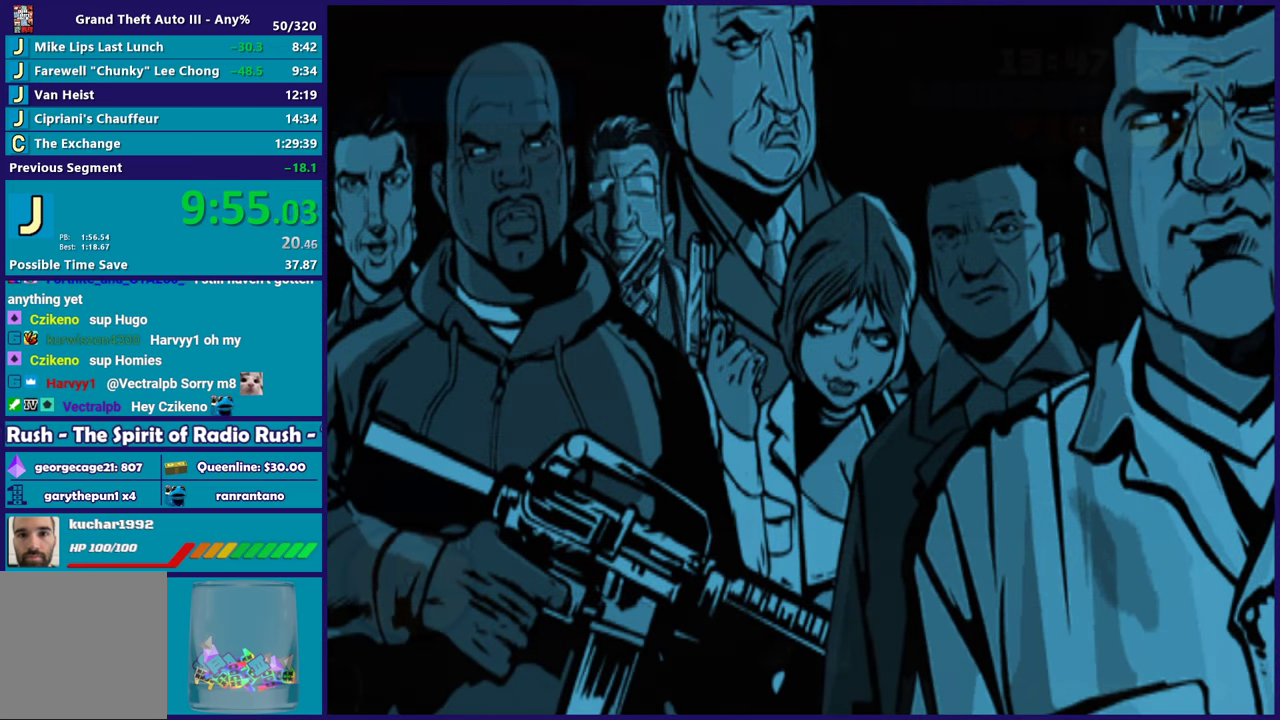
{"buttons": ["A"], "left_stick": "center", "right_stick": "center", "events": [[150, "A", "up"], [233, "A", "down"], [367, "A", "up"], [433, "A", "down"]]}
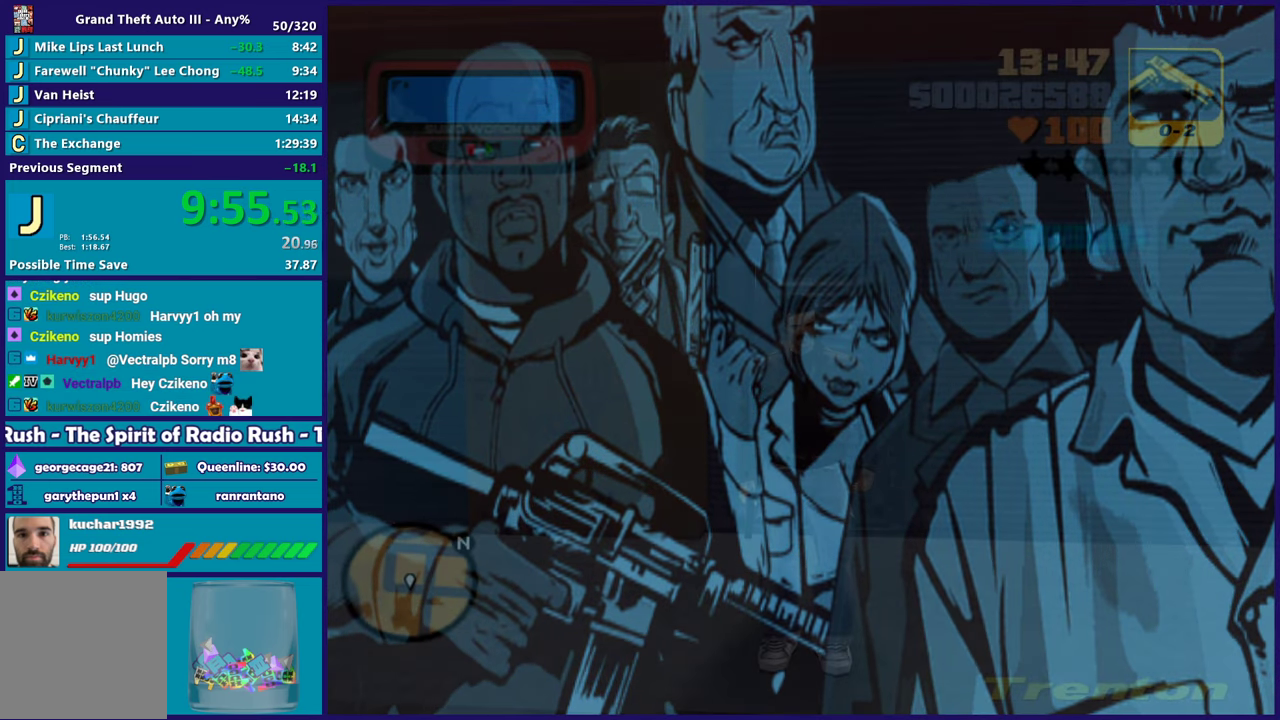
{"buttons": ["A", "R2"], "left_stick": "center", "right_stick": "center", "events": [[217, "A", "up"], [283, "A", "down"], [467, "R2", "down"]]}
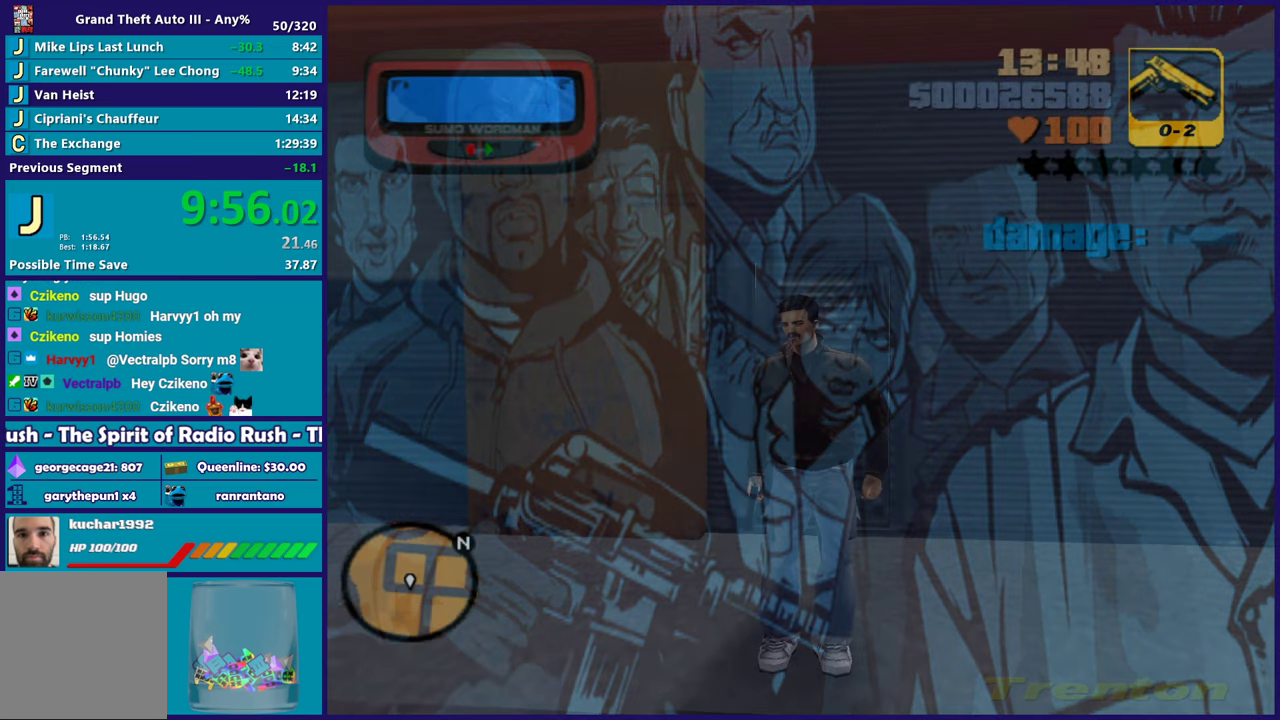
{"buttons": [], "left_stick": "down-right", "right_stick": "center", "events": [[83, "A", "up"], [133, "R2", "up"], [483, "left_stick", "down-right"]]}
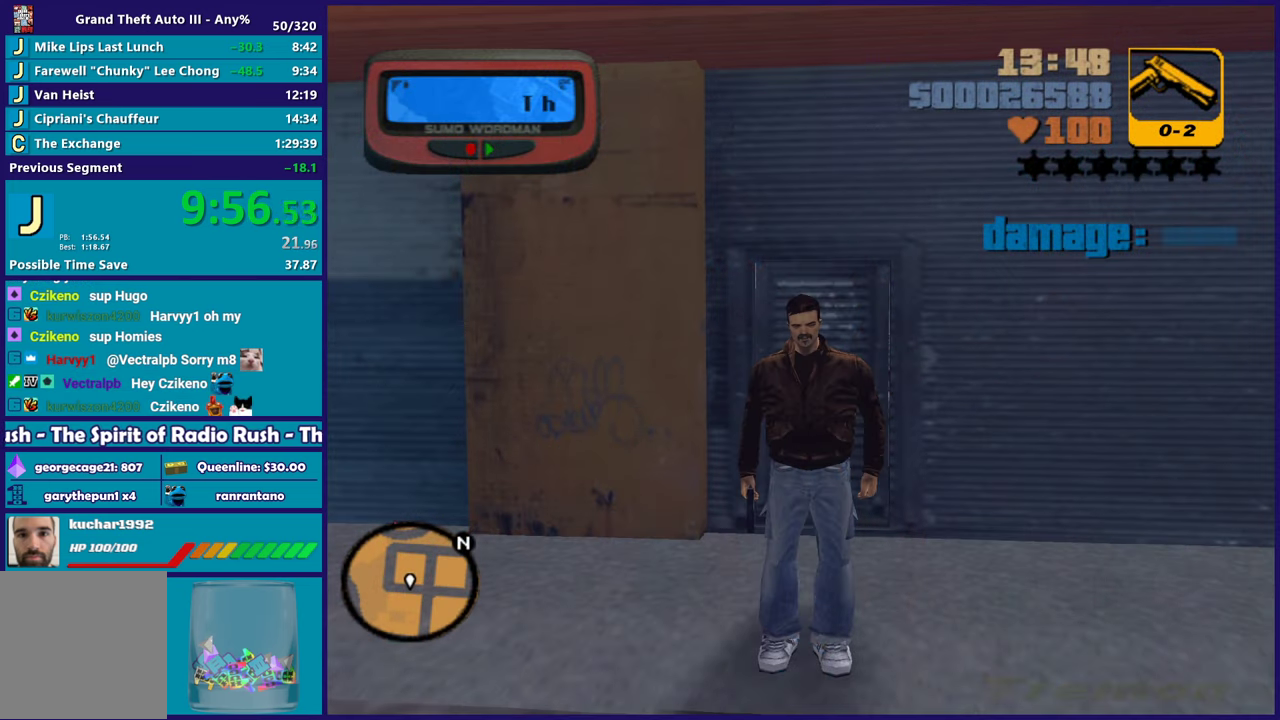
{"buttons": [], "left_stick": "down", "right_stick": "center", "events": [[100, "A", "down"], [250, "A", "up"], [283, "left_stick", "down"], [317, "A", "down"], [450, "A", "up"]]}
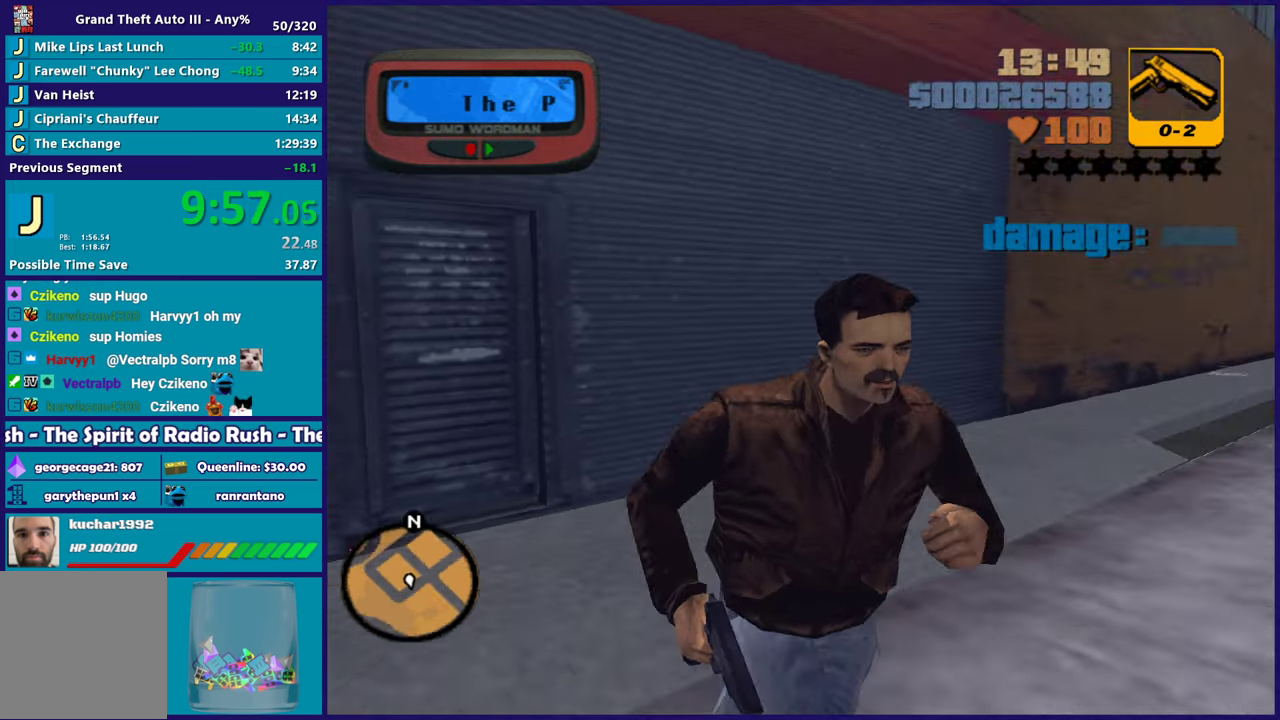
{"buttons": ["Y"], "left_stick": "center", "right_stick": "center", "events": [[33, "Y", "down"], [100, "left_stick", "down-right"], [167, "Y", "up"], [183, "left_stick", "right"], [233, "Y", "down"], [283, "left_stick", "center"], [367, "Y", "up"], [417, "Y", "down"]]}
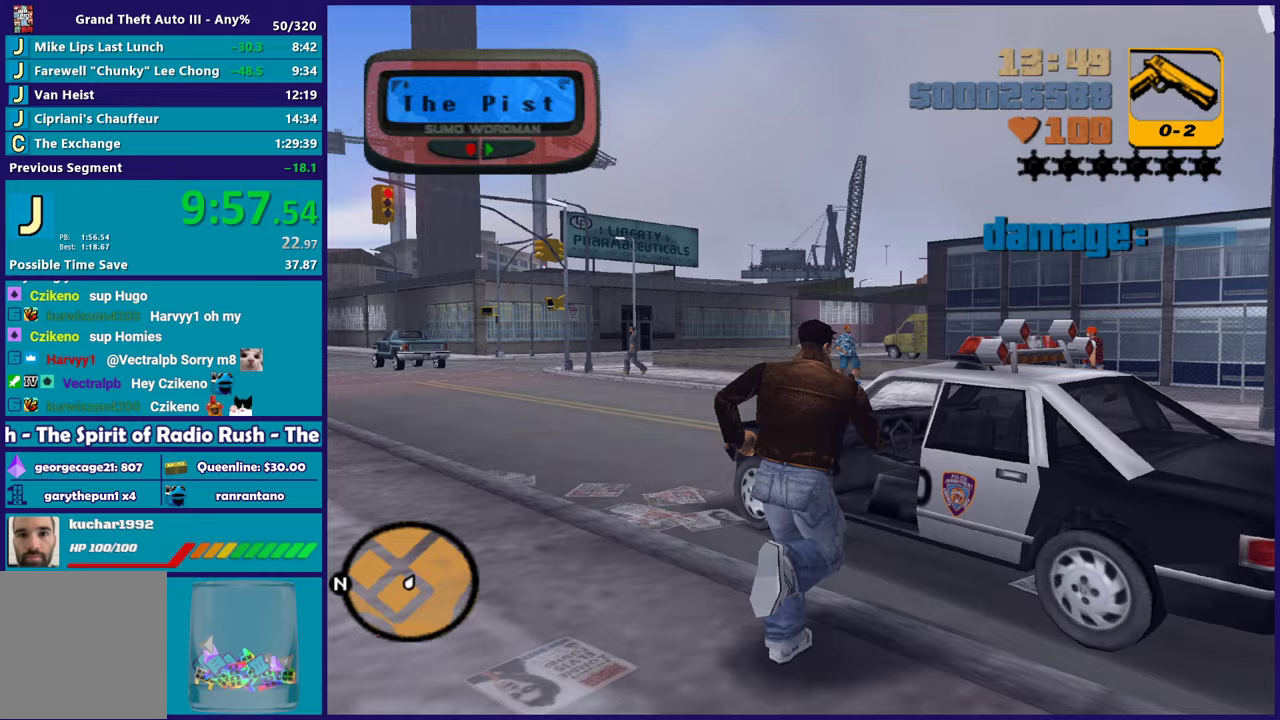
{"buttons": [], "left_stick": "center", "right_stick": "center", "events": [[50, "Y", "up"], [100, "Y", "down"], [233, "Y", "up"]]}
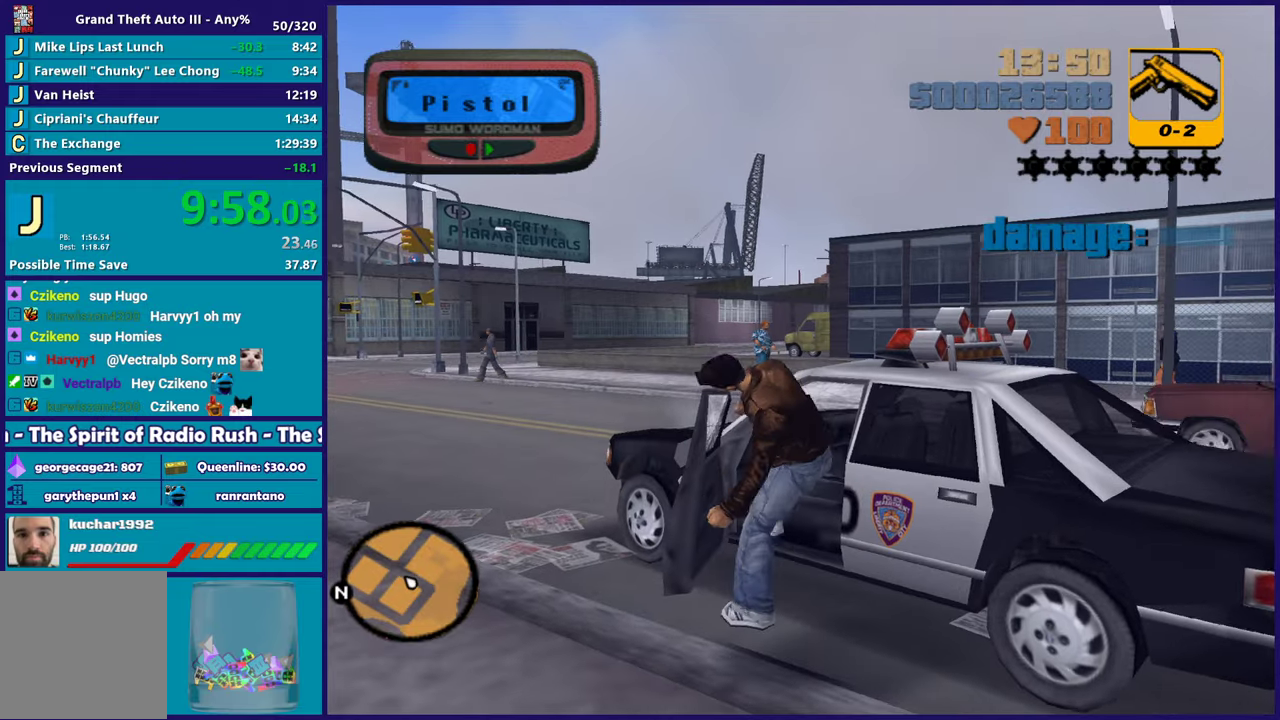
{"buttons": ["R2"], "left_stick": "center", "right_stick": "center", "events": [[17, "A", "down"], [33, "R2", "down"], [67, "left_stick", "right"], [183, "A", "up"], [350, "left_stick", "center"]]}
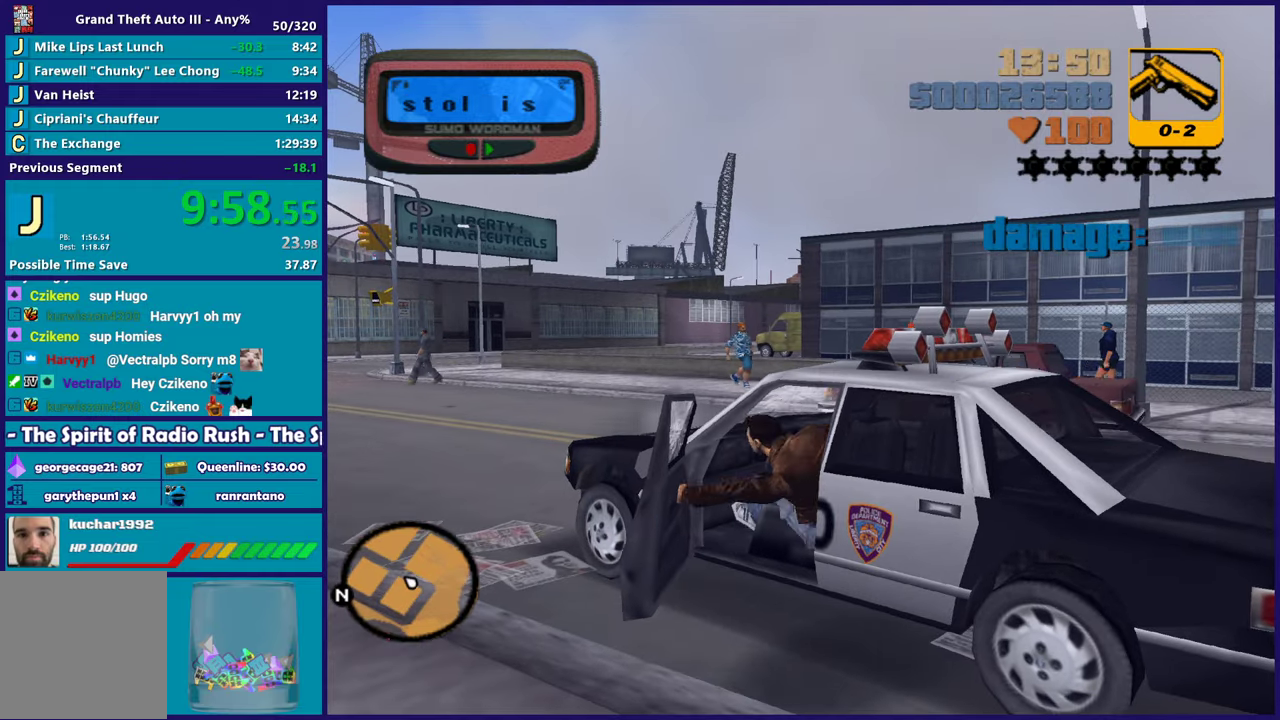
{"buttons": ["R2"], "left_stick": "right", "right_stick": "center", "events": [[500, "left_stick", "right"]]}
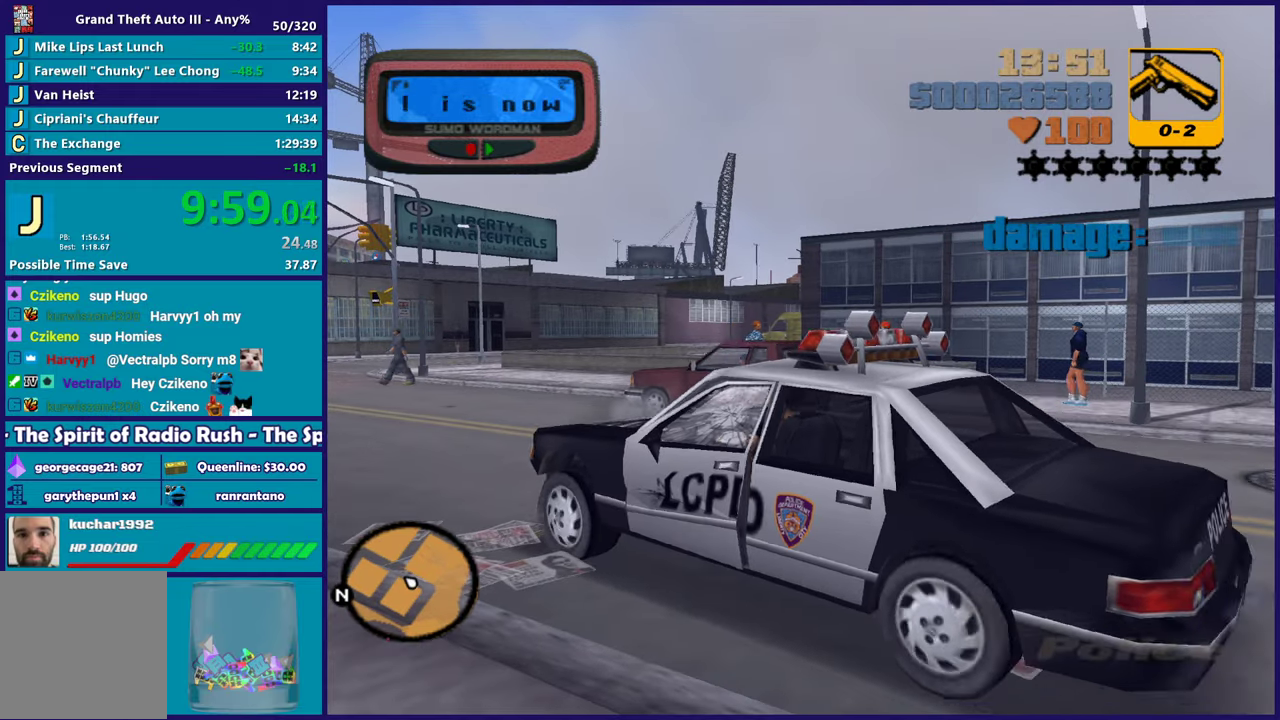
{"buttons": ["R2"], "left_stick": "center", "right_stick": "center", "events": [[133, "left_stick", "down-right"], [150, "R1", "down"], [183, "L1", "down"], [183, "left_stick", "center"], [283, "R1", "up"], [300, "L1", "up"]]}
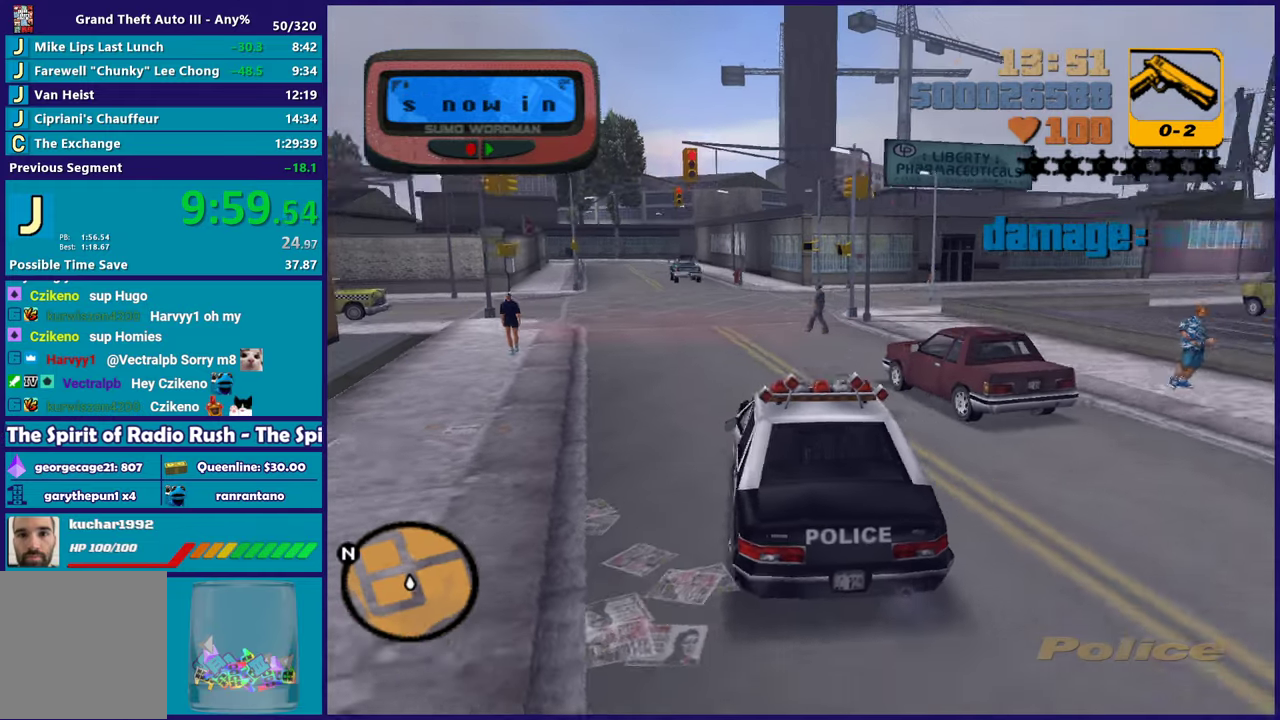
{"buttons": ["R2"], "left_stick": "center", "right_stick": "center", "events": [[233, "left_stick", "left"], [417, "left_stick", "center"]]}
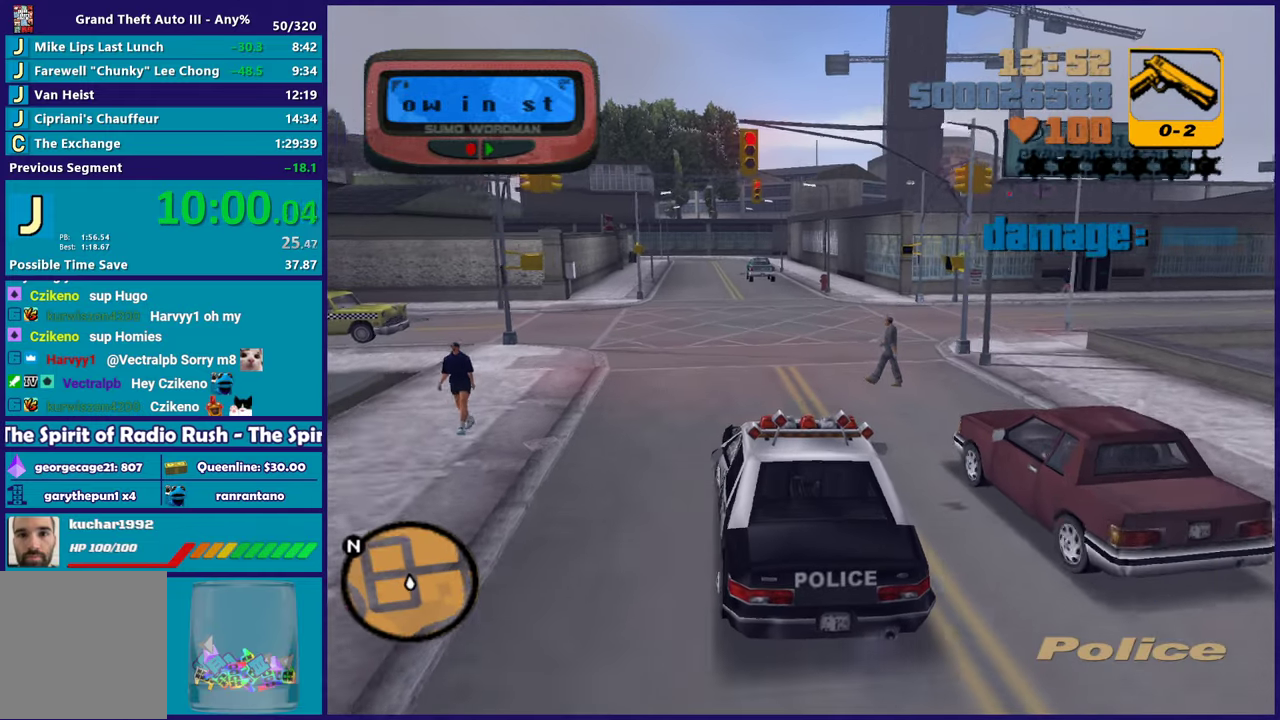
{"buttons": ["R2"], "left_stick": "left", "right_stick": "center", "events": [[83, "left_stick", "left"], [233, "left_stick", "center"], [433, "left_stick", "left"]]}